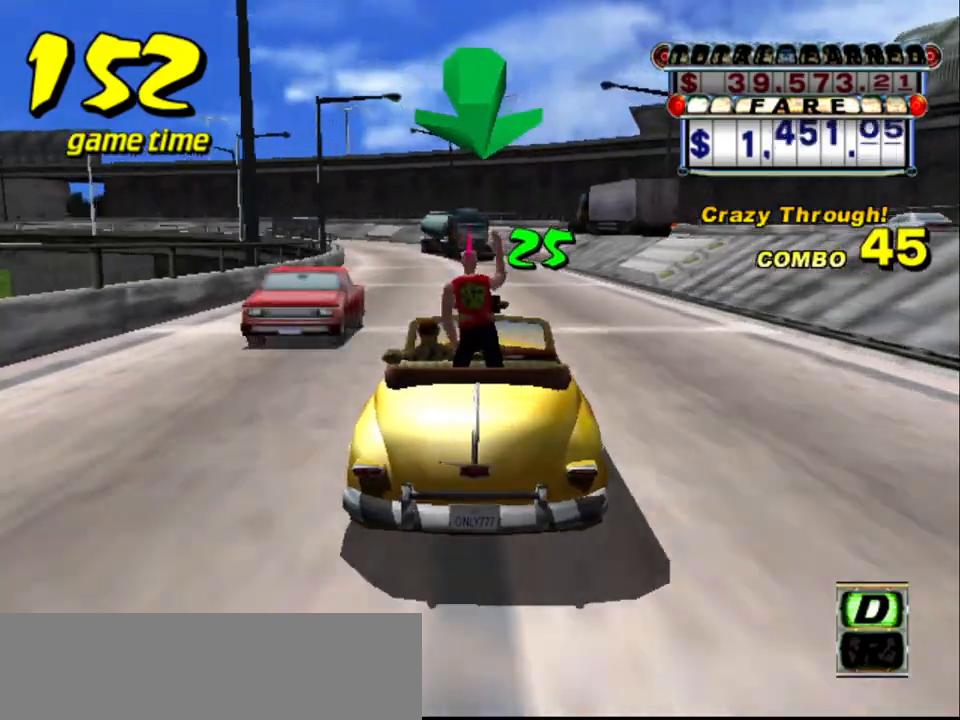
Gameplay with keyboard; each line is a JSON object with the keys held at the frame after it. "events" lists presses ("down") and releases ("up") of "a", "down", "left", "return", "right", "s", "space", "tab" and "up" between this image and that frame as [ms after this image, input, new state], when the widget could be followed in between. No other keys are recorded. Mouse input is not recorded.
{"keys": [], "events": [[50, "left", "down"], [133, "left", "up"], [367, "down", "down"], [467, "down", "up"]]}
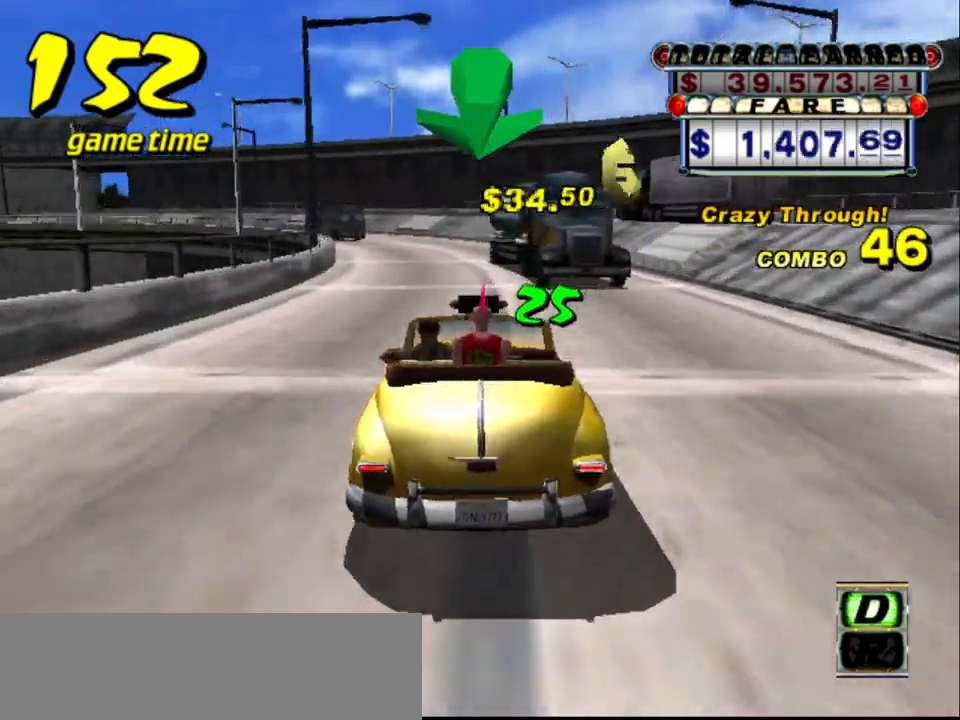
{"keys": [], "events": []}
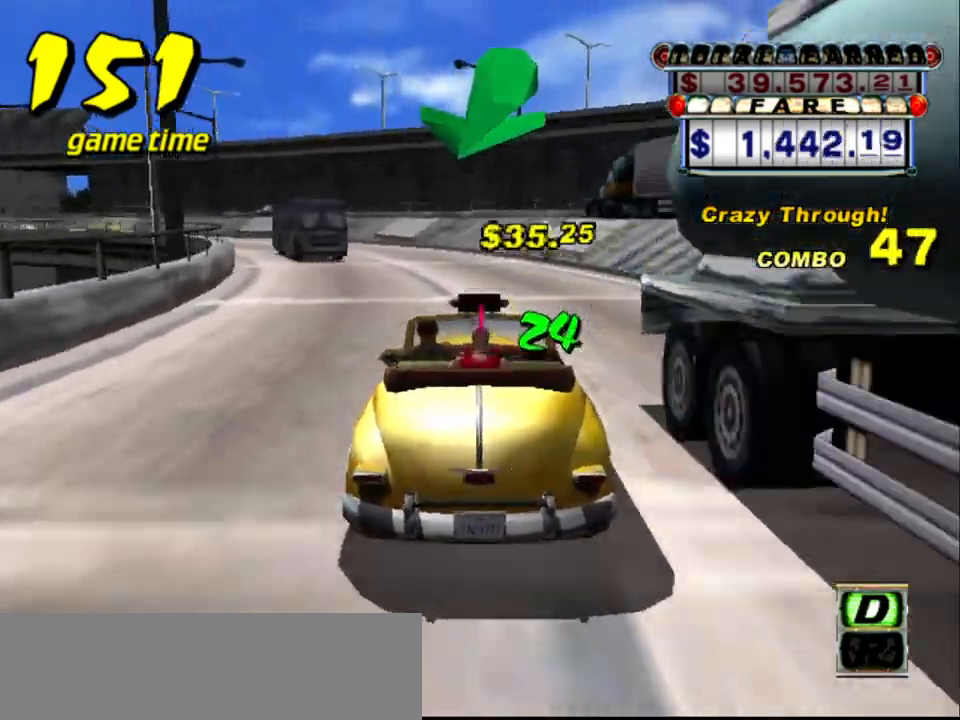
{"keys": ["left"], "events": [[17, "left", "down"], [67, "left", "up"], [367, "left", "down"]]}
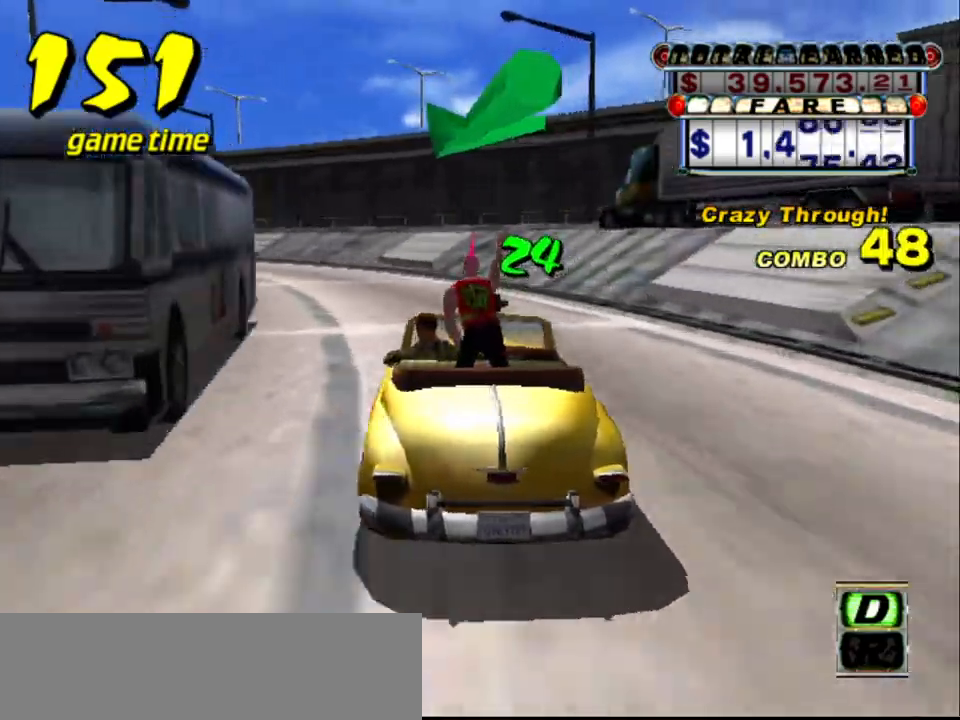
{"keys": [], "events": [[50, "left", "up"], [467, "left", "down"], [500, "left", "up"]]}
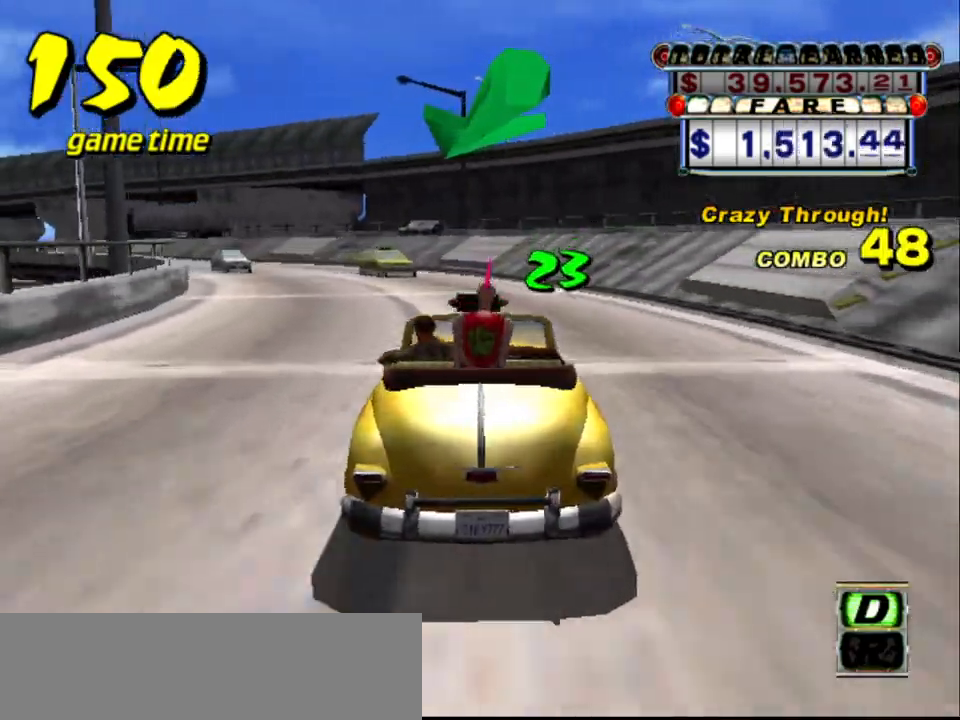
{"keys": ["left"], "events": [[100, "left", "down"], [200, "left", "up"], [433, "left", "down"]]}
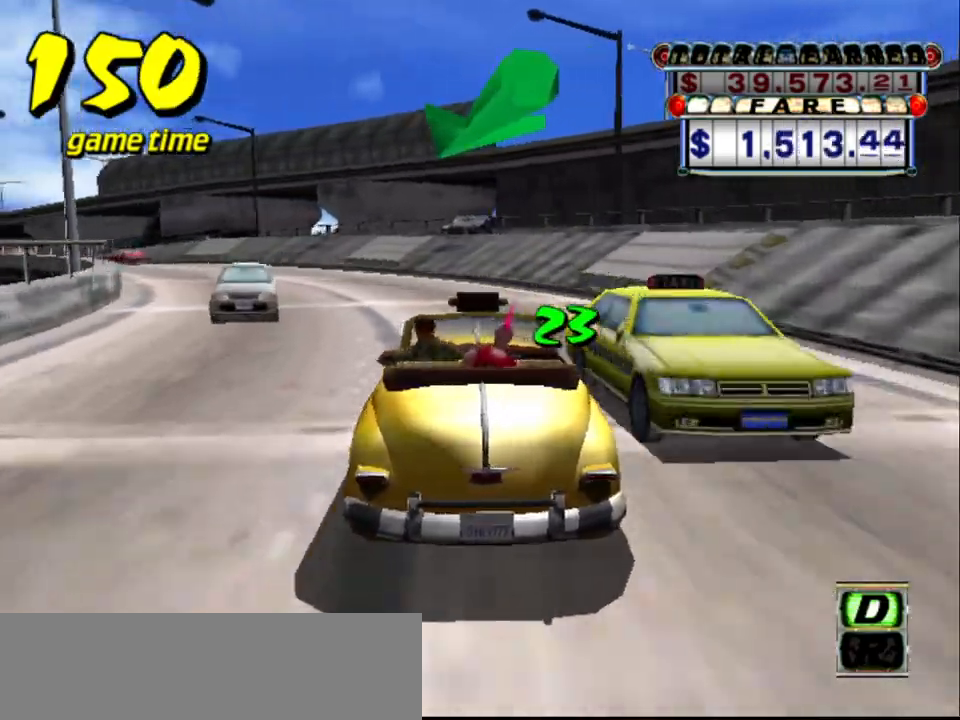
{"keys": ["left", "up"], "events": [[33, "left", "up"], [167, "left", "down"], [250, "left", "up"], [350, "up", "down"], [450, "left", "down"]]}
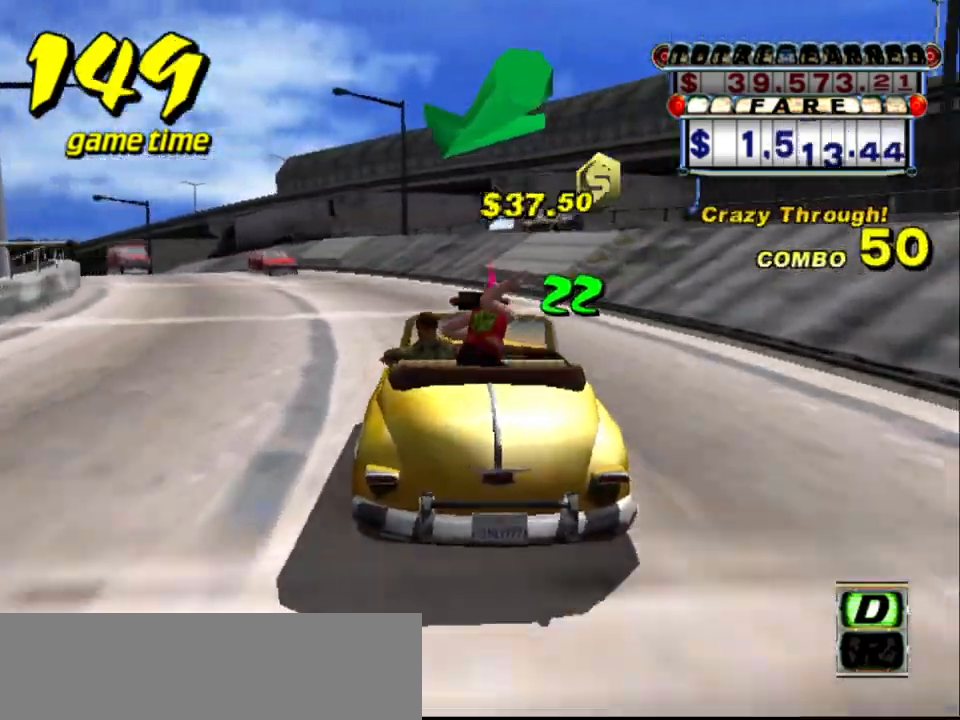
{"keys": ["right"], "events": [[33, "up", "up"], [83, "left", "up"], [233, "left", "down"], [333, "left", "up"], [417, "right", "down"]]}
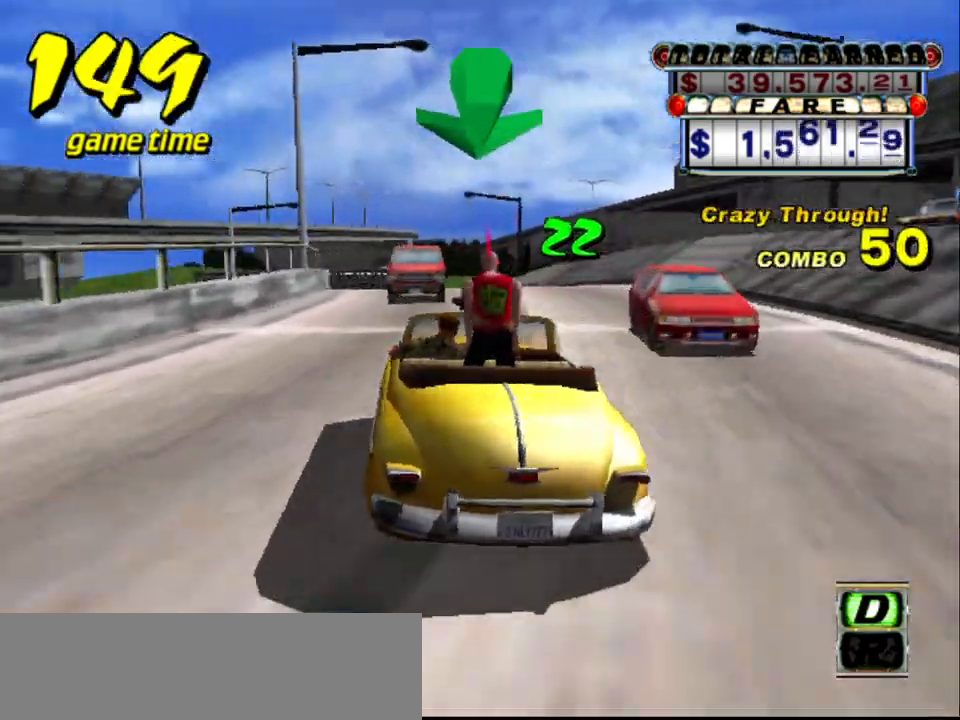
{"keys": [], "events": [[17, "right", "up"], [383, "left", "down"], [433, "left", "up"]]}
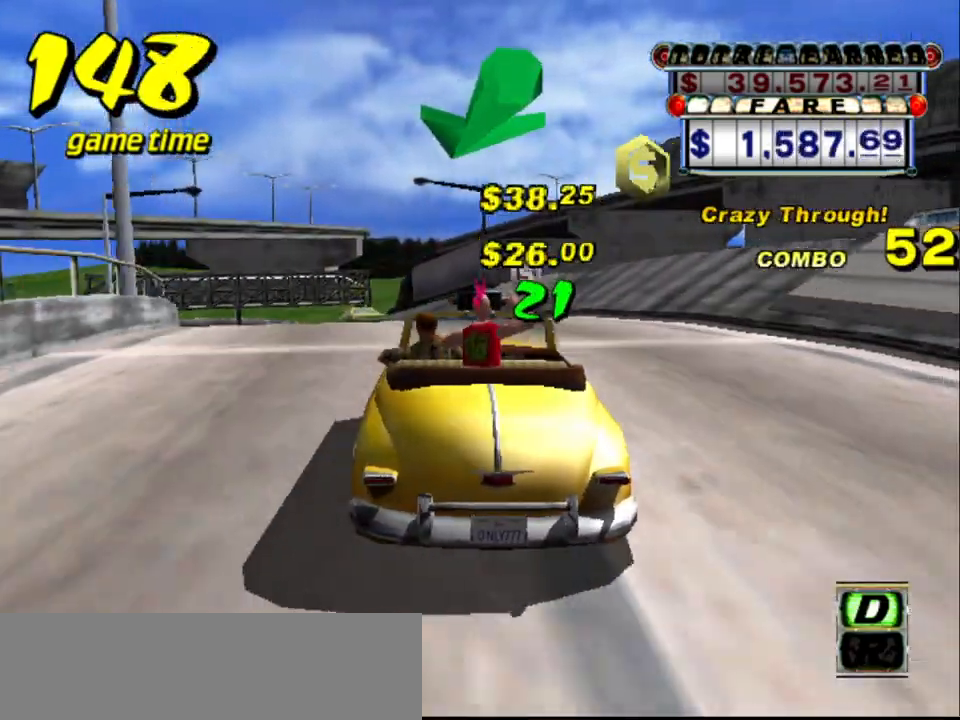
{"keys": ["up"], "events": [[17, "up", "down"], [267, "left", "down"], [300, "left", "up"]]}
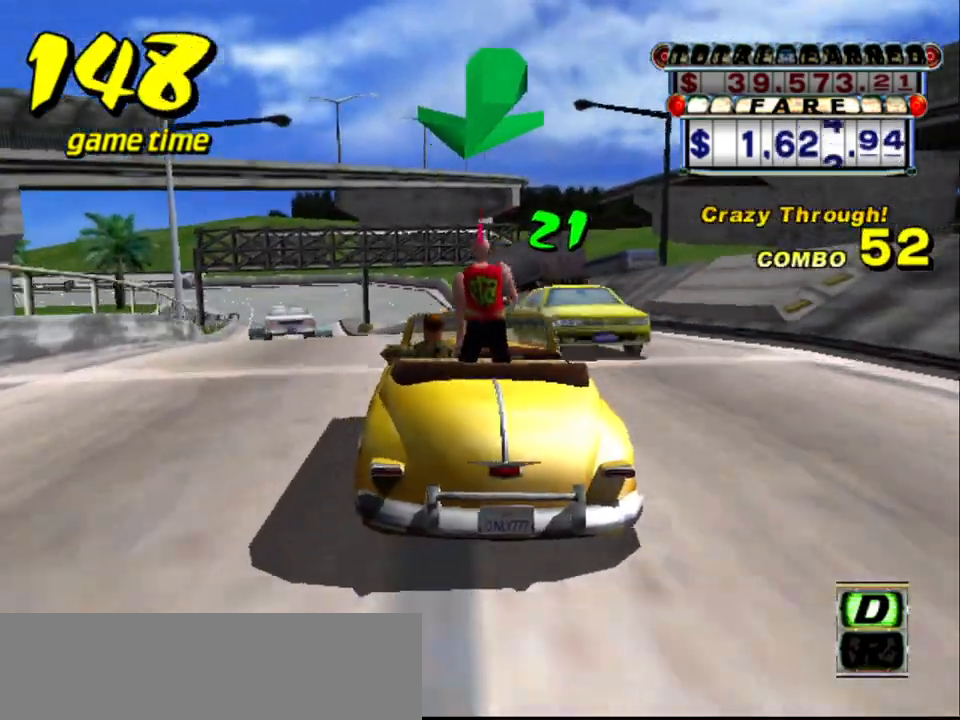
{"keys": ["a"], "events": [[50, "left", "down"], [83, "left", "up"], [383, "left", "down"], [433, "left", "up"], [433, "up", "up"], [467, "a", "down"]]}
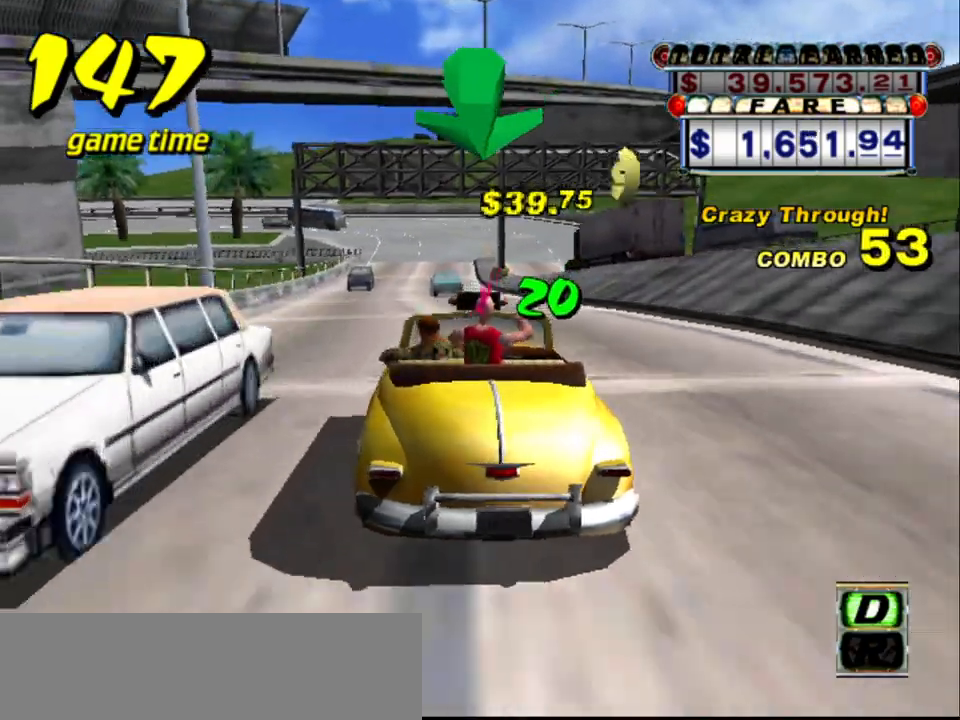
{"keys": ["up"], "events": [[100, "a", "up"], [200, "s", "down"], [300, "up", "down"], [383, "s", "up"]]}
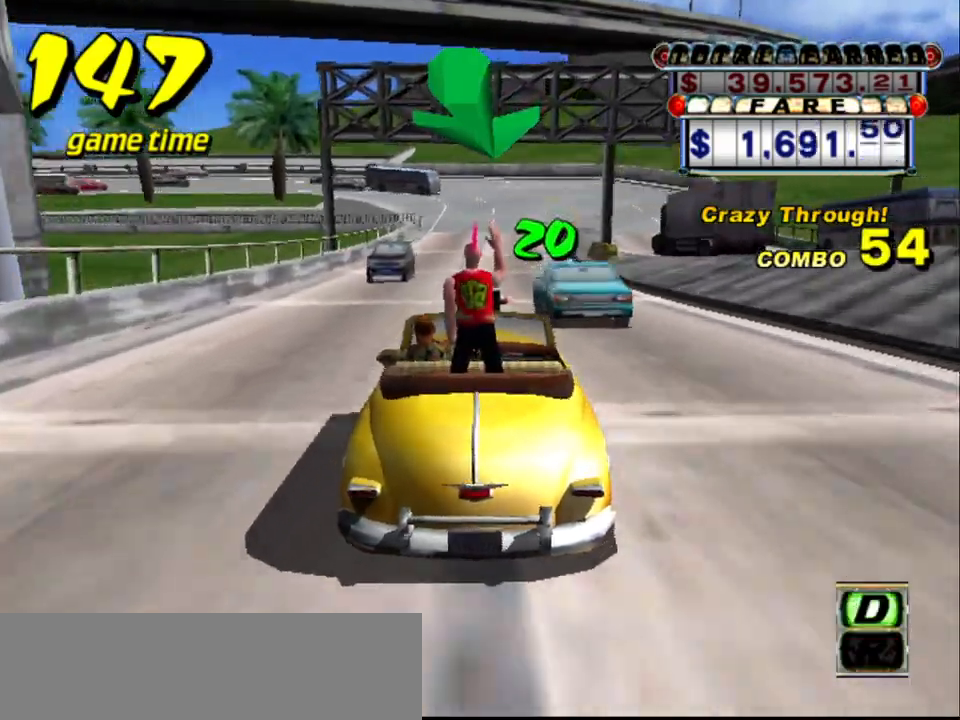
{"keys": ["right", "up"], "events": [[267, "left", "down"], [350, "left", "up"], [500, "right", "down"]]}
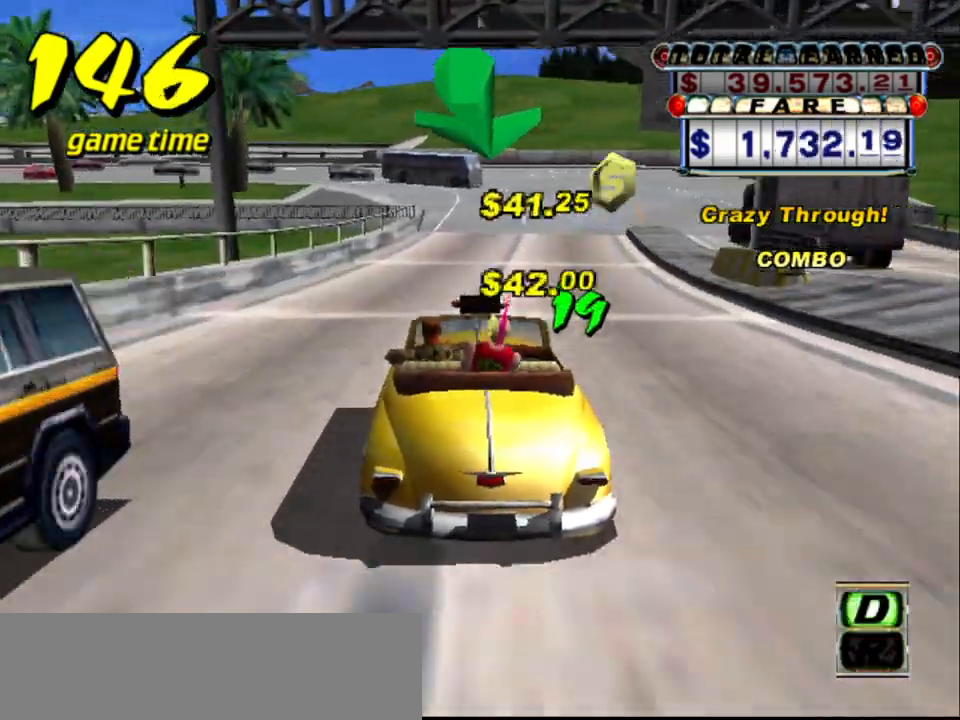
{"keys": ["a", "down"], "events": [[233, "right", "up"], [233, "up", "up"], [367, "down", "down"], [417, "a", "down"]]}
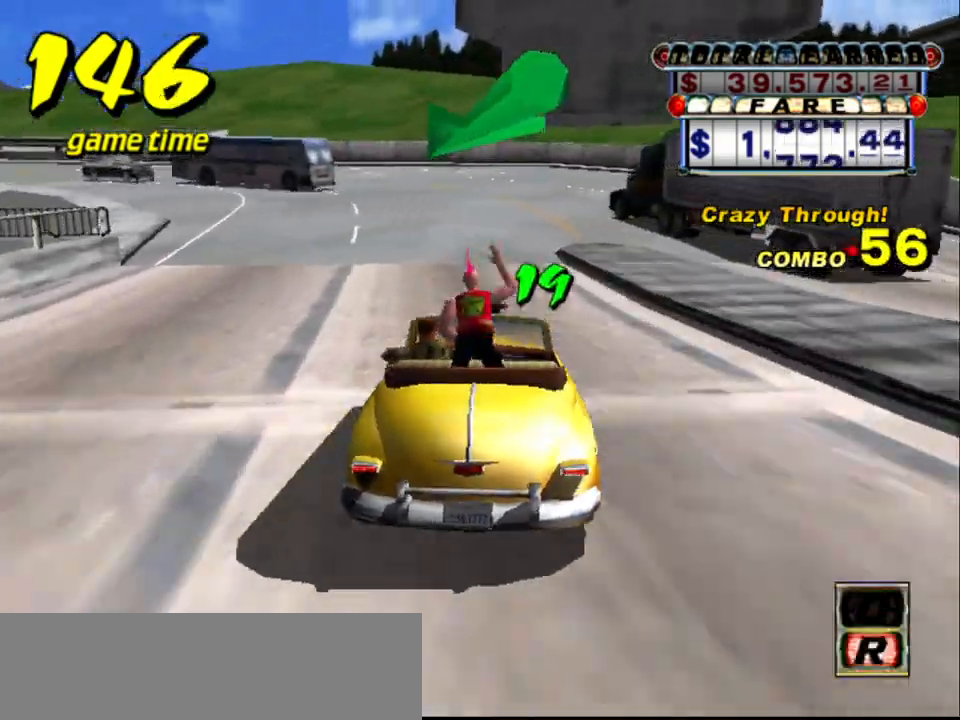
{"keys": [], "events": [[67, "left", "down"], [200, "left", "up"], [483, "a", "up"], [483, "down", "up"]]}
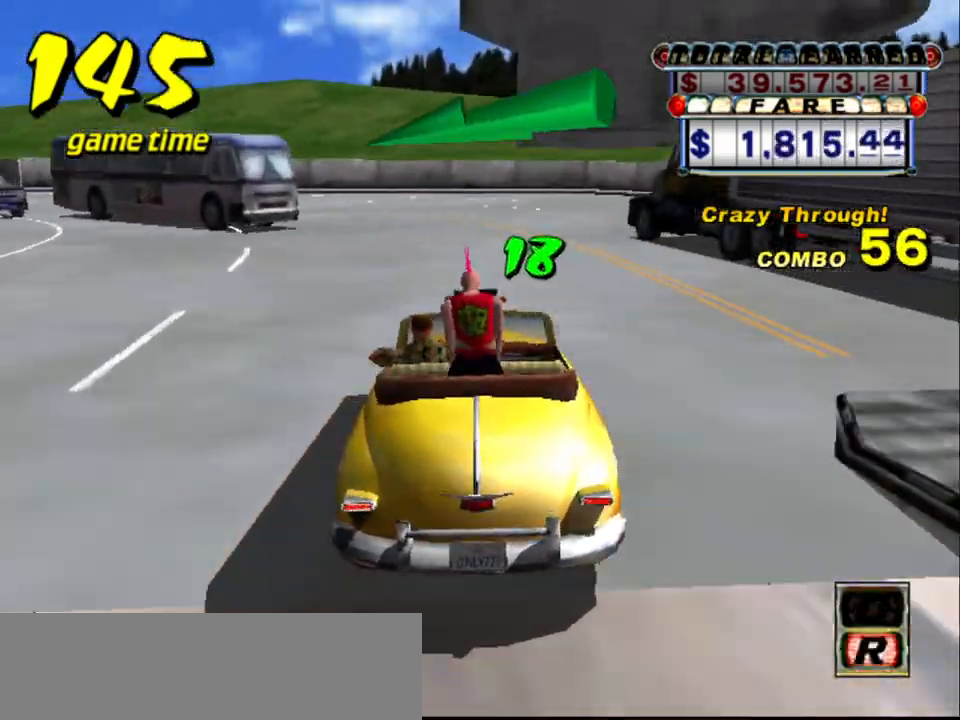
{"keys": ["down", "left"], "events": [[67, "s", "down"], [117, "left", "down"], [117, "s", "up"], [217, "left", "up"], [317, "left", "down"], [400, "down", "down"], [400, "left", "up"], [500, "left", "down"]]}
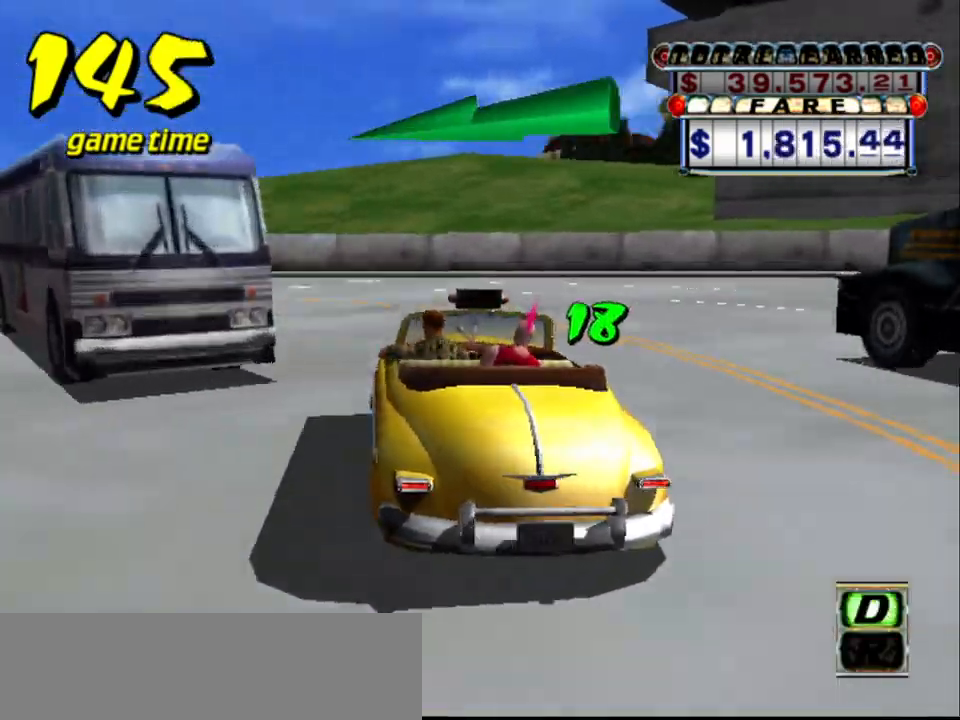
{"keys": ["up"], "events": [[100, "left", "up"], [233, "down", "up"], [233, "left", "down"], [267, "left", "up"], [367, "left", "down"], [500, "left", "up"], [500, "up", "down"]]}
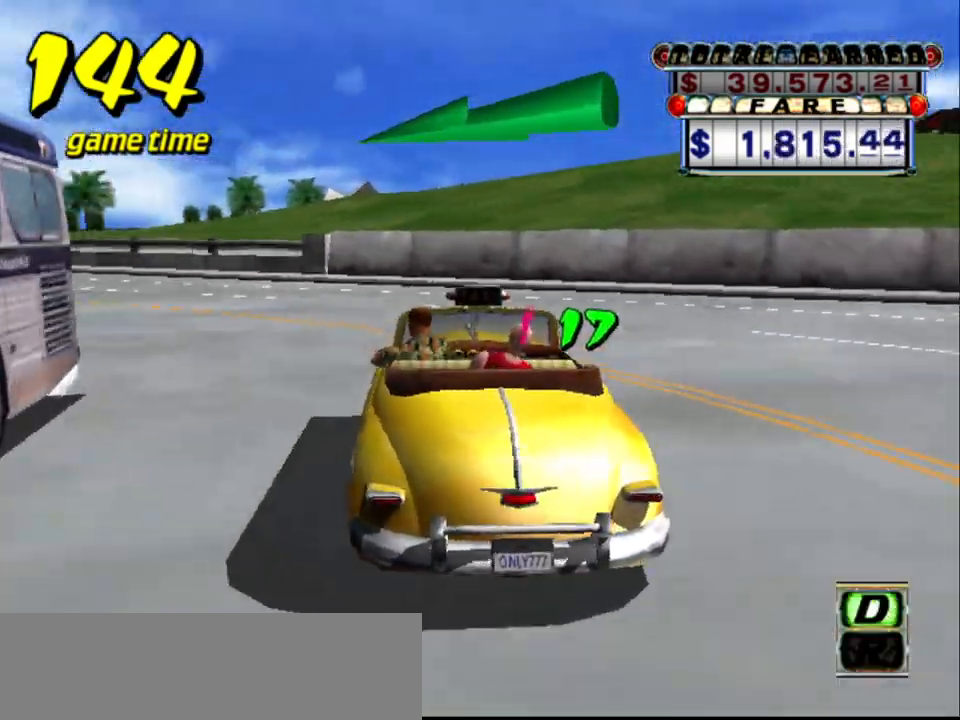
{"keys": ["left"], "events": [[50, "left", "down"], [100, "left", "up"], [200, "left", "down"], [283, "up", "up"], [333, "left", "up"], [383, "left", "down"]]}
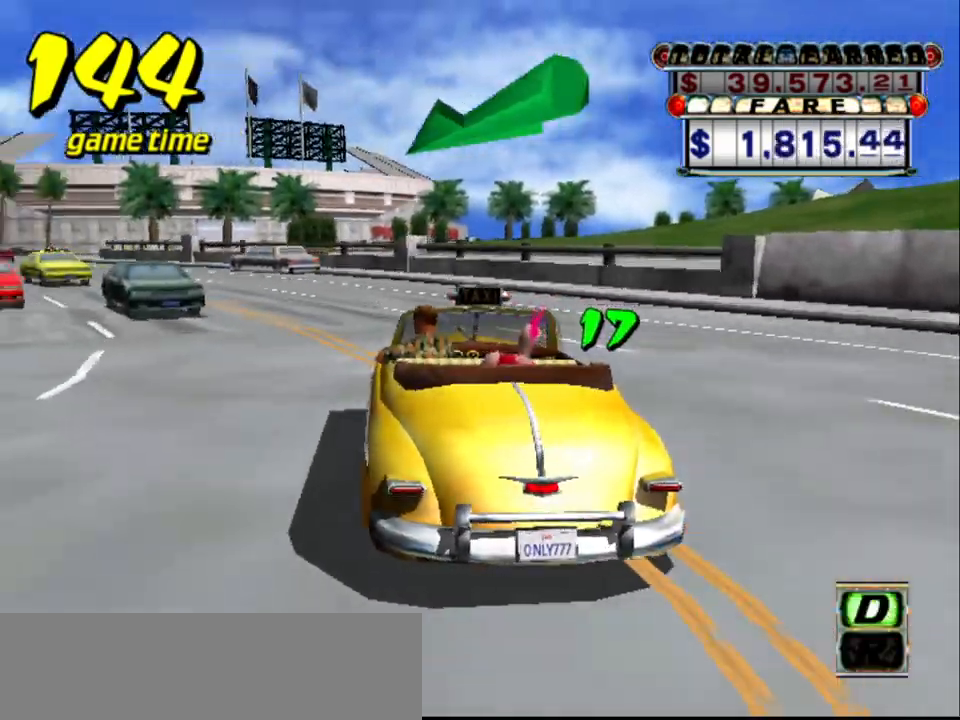
{"keys": ["left", "up"], "events": [[33, "left", "up"], [33, "up", "down"], [417, "left", "down"]]}
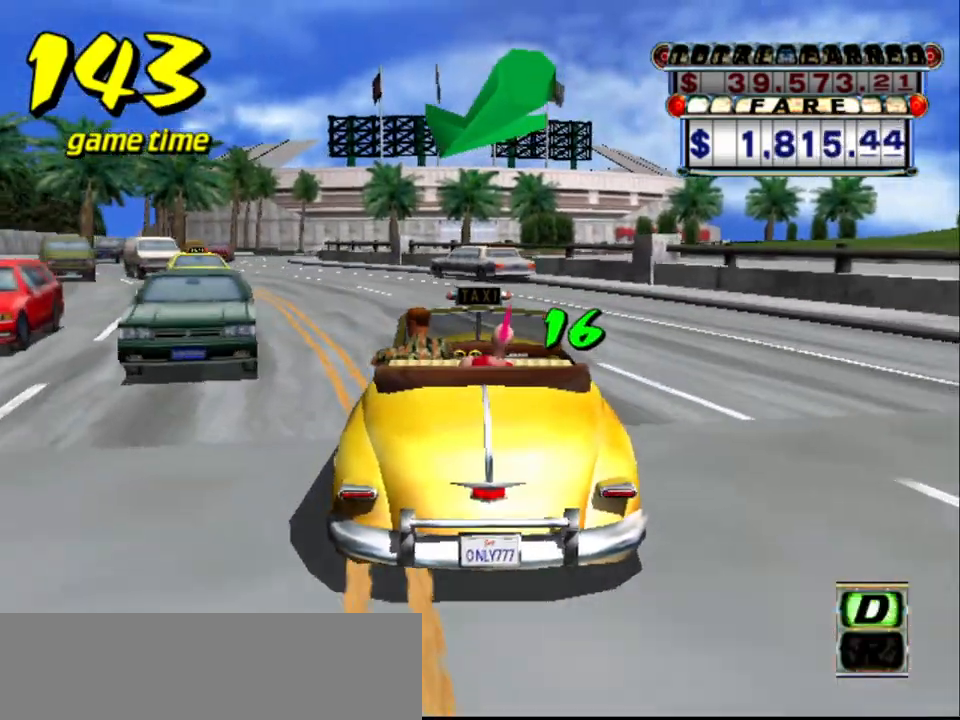
{"keys": ["up"], "events": [[33, "left", "up"], [367, "left", "down"], [467, "left", "up"]]}
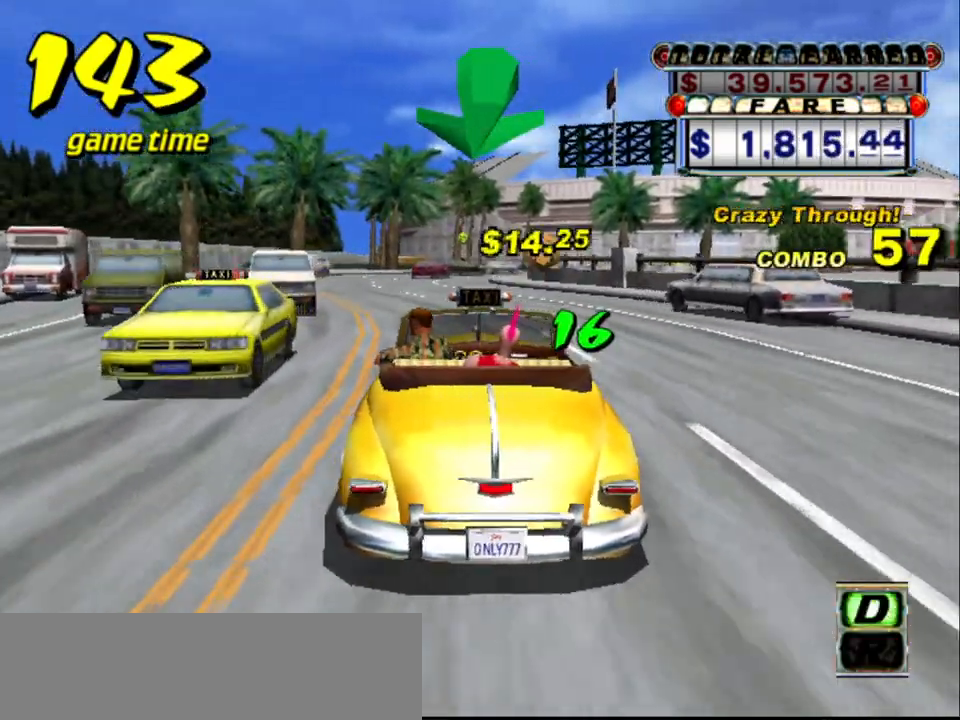
{"keys": [], "events": [[283, "left", "down"], [433, "left", "up"], [433, "up", "up"]]}
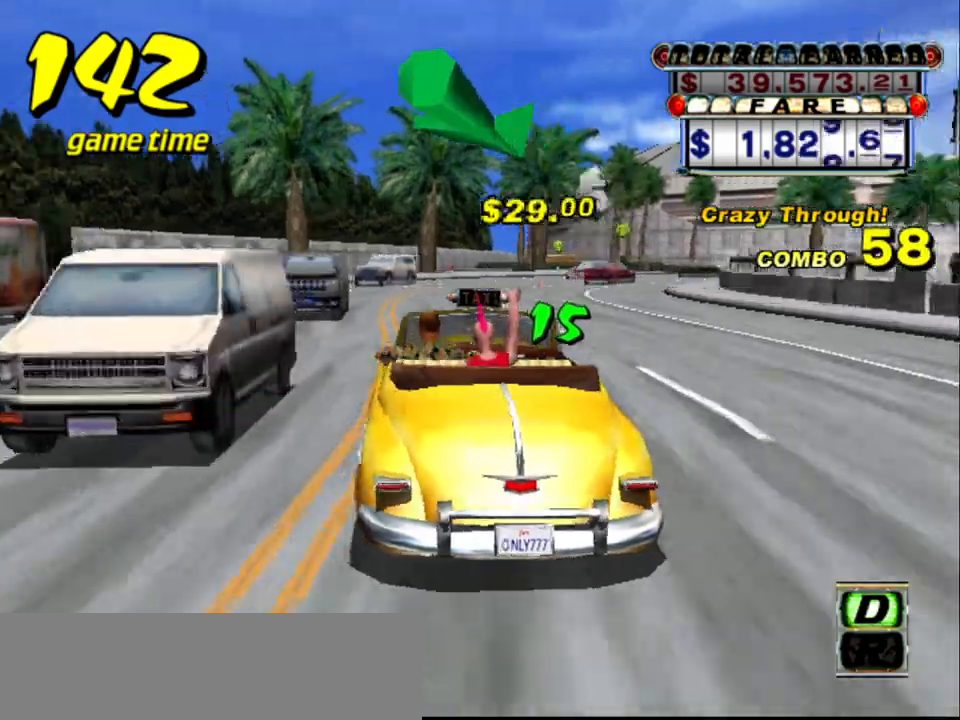
{"keys": ["up"], "events": [[450, "up", "down"]]}
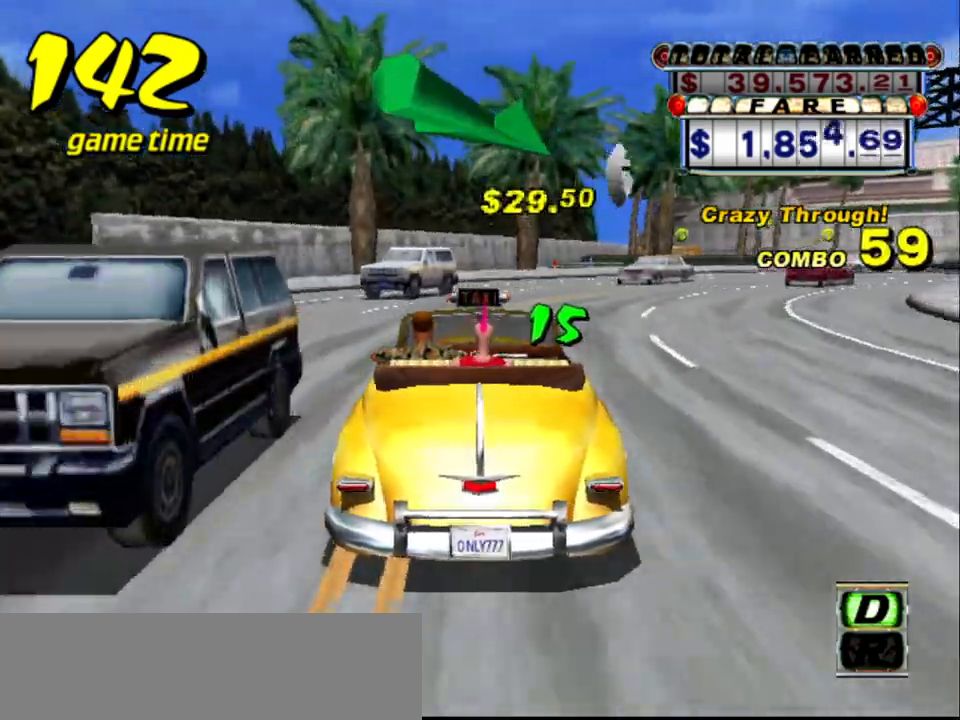
{"keys": ["up"], "events": [[83, "right", "down"], [267, "right", "up"]]}
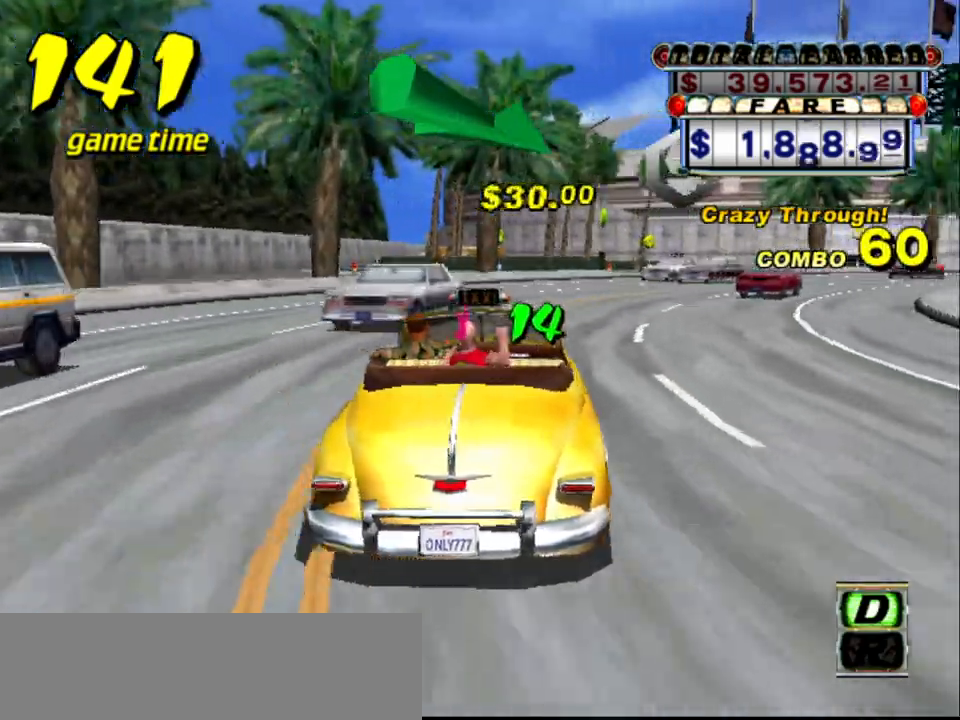
{"keys": [], "events": [[50, "right", "down"], [200, "right", "up"], [300, "up", "up"], [433, "right", "down"], [483, "right", "up"]]}
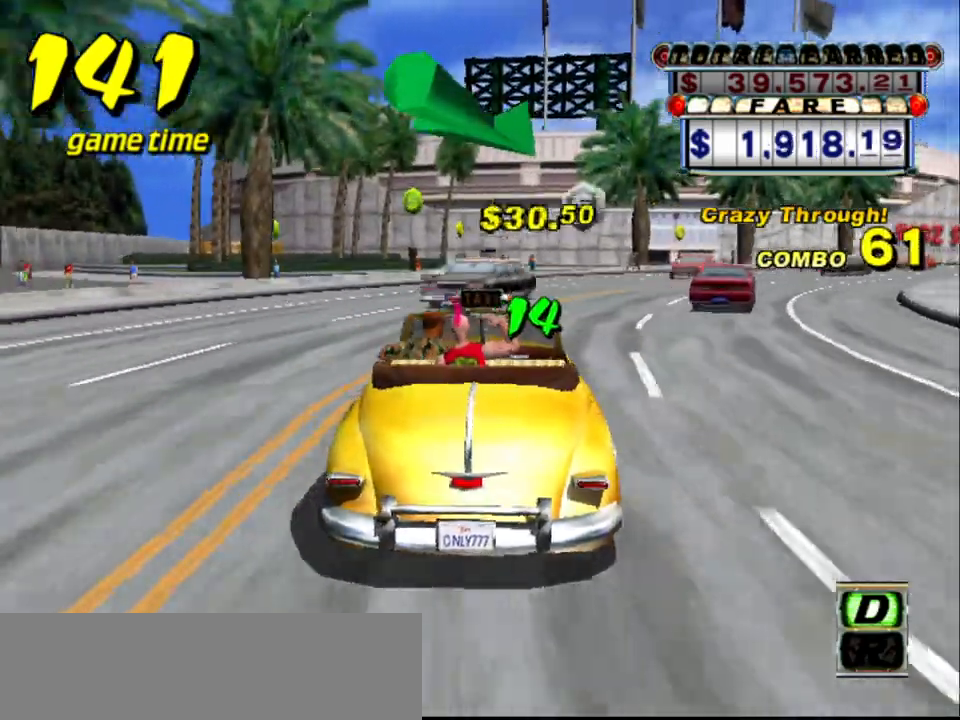
{"keys": [], "events": [[83, "up", "down"], [267, "up", "up"], [300, "right", "down"], [483, "right", "up"]]}
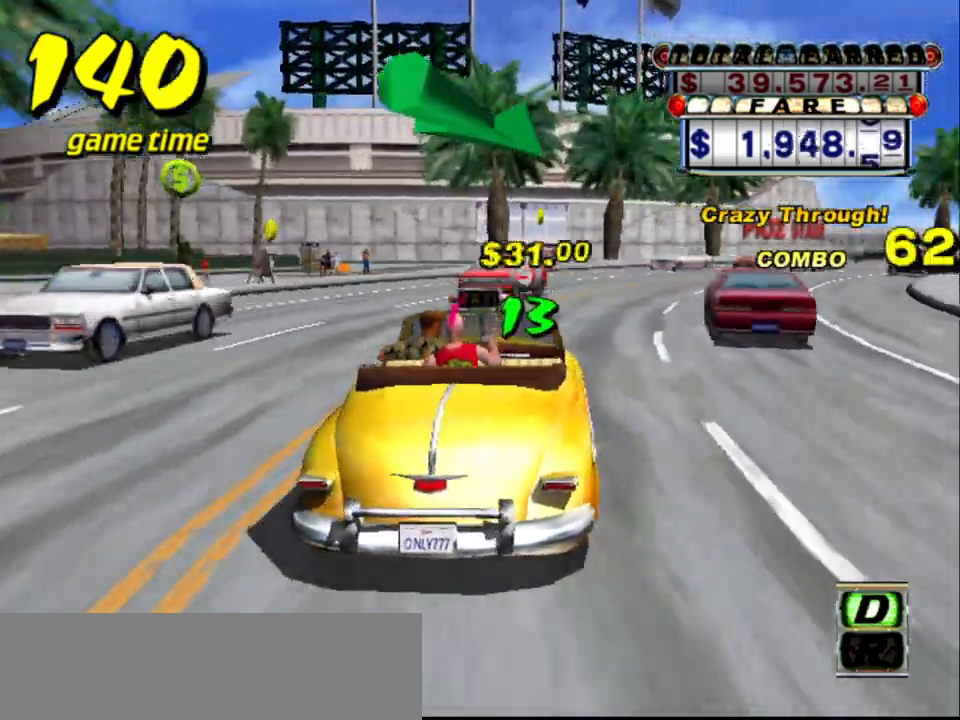
{"keys": ["up"], "events": [[83, "up", "down"]]}
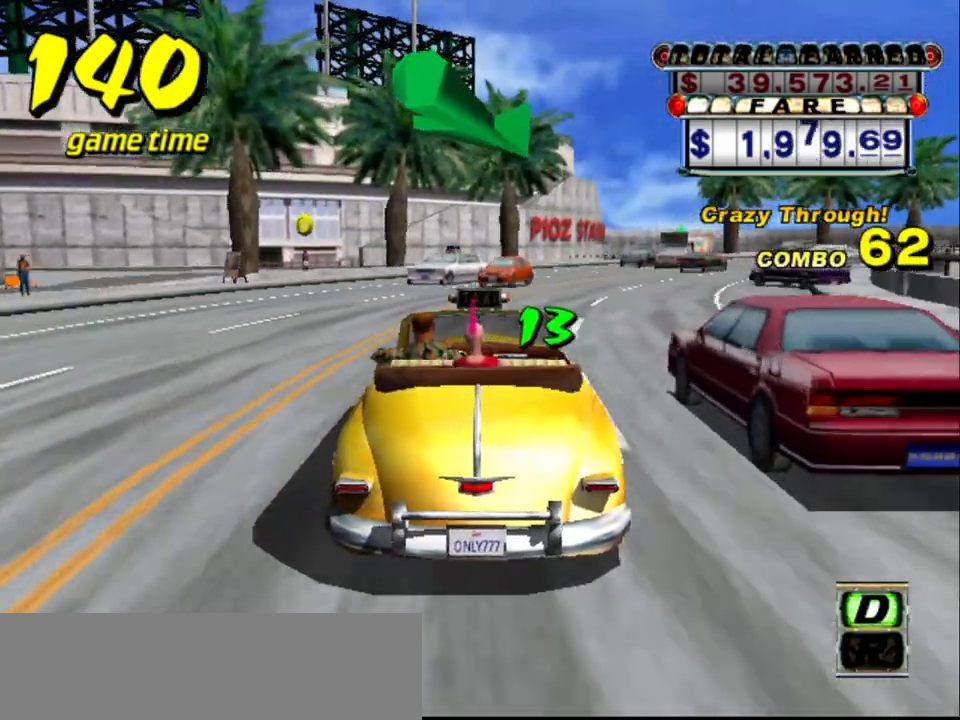
{"keys": ["up"], "events": [[100, "up", "up"], [200, "right", "down"], [300, "right", "up"], [400, "up", "down"]]}
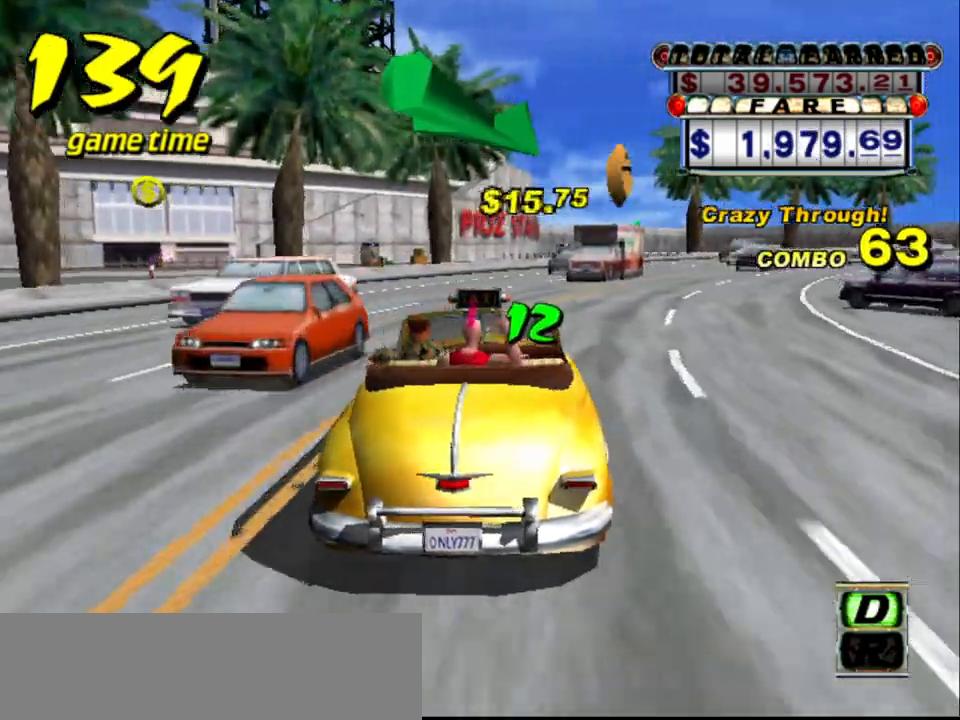
{"keys": ["up"], "events": [[67, "right", "down"], [217, "right", "up"]]}
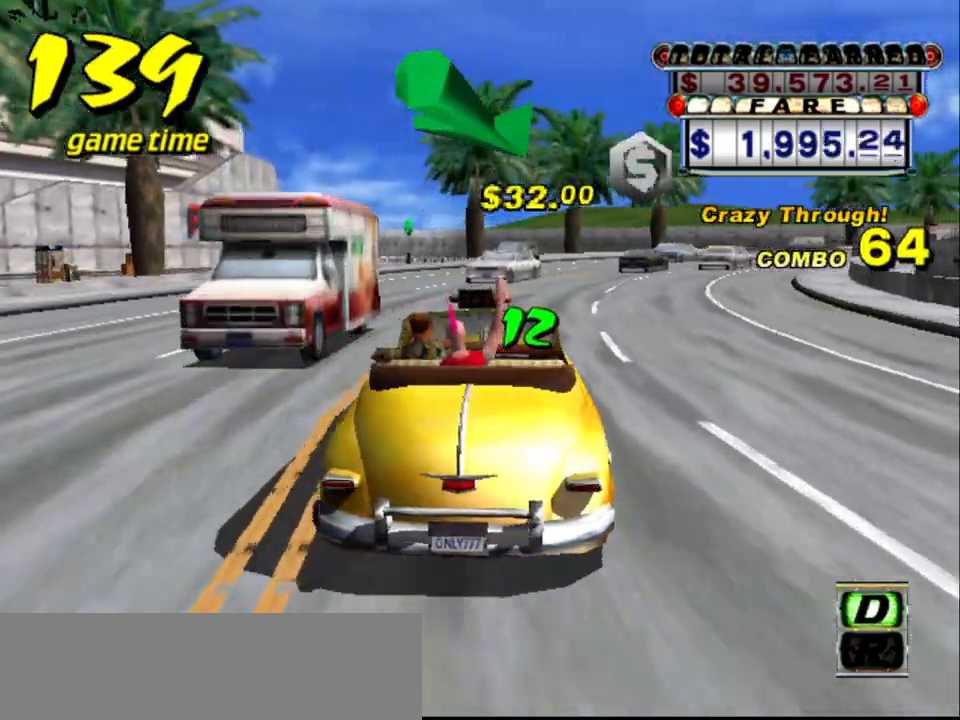
{"keys": ["up"], "events": [[233, "right", "down"], [317, "right", "up"]]}
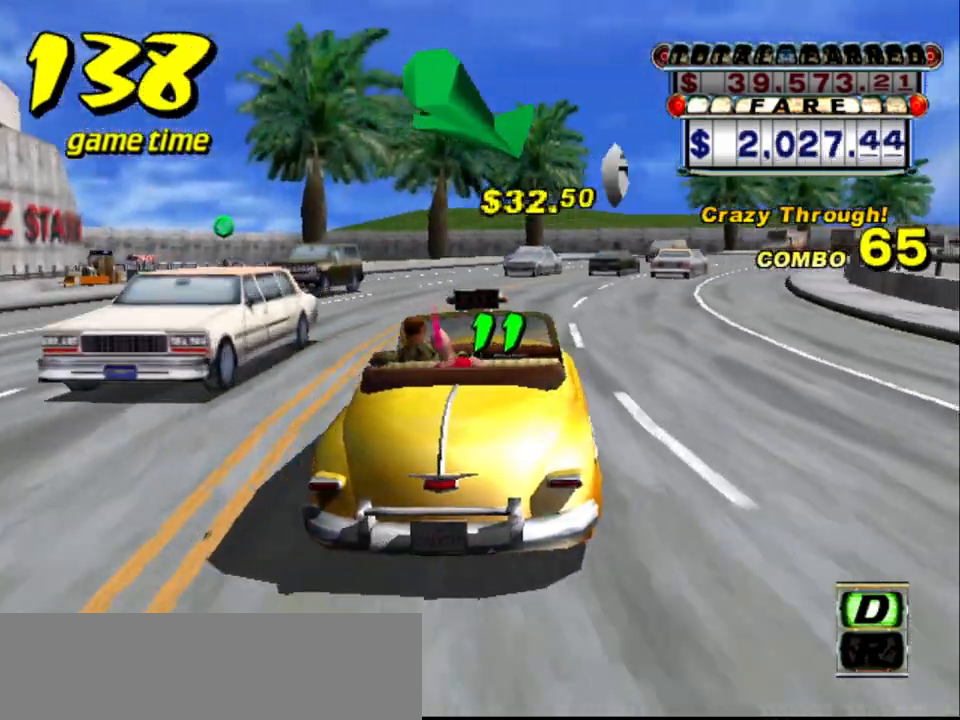
{"keys": ["up"], "events": [[67, "up", "up"], [250, "right", "down"], [283, "right", "up"], [433, "up", "down"]]}